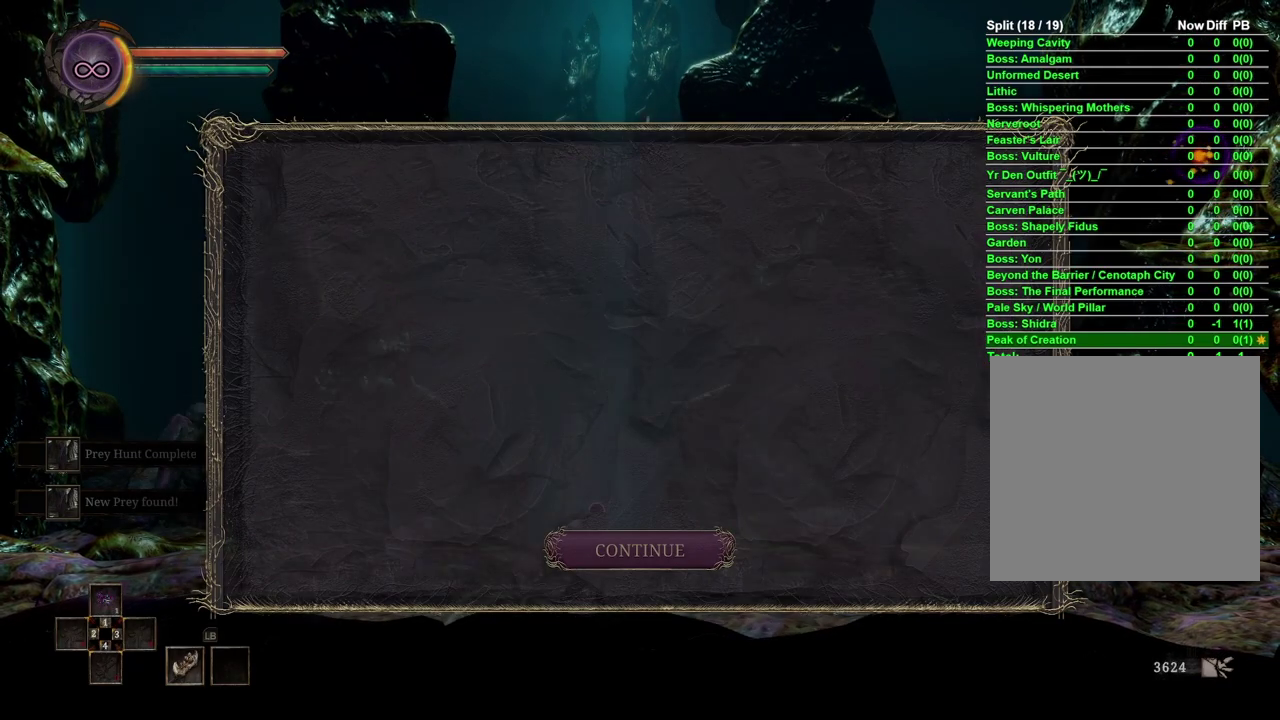
Gameplay with a controller (Xbox layout); each line is a JSON object with the inputs held at the frame after it. "events" lists button and stick changes between this image and that frame as [ms after this image, input, new state], when the widget could be followed in between.
{"buttons": [], "left_stick": "right", "right_stick": "center", "events": [[233, "left_stick", "right"]]}
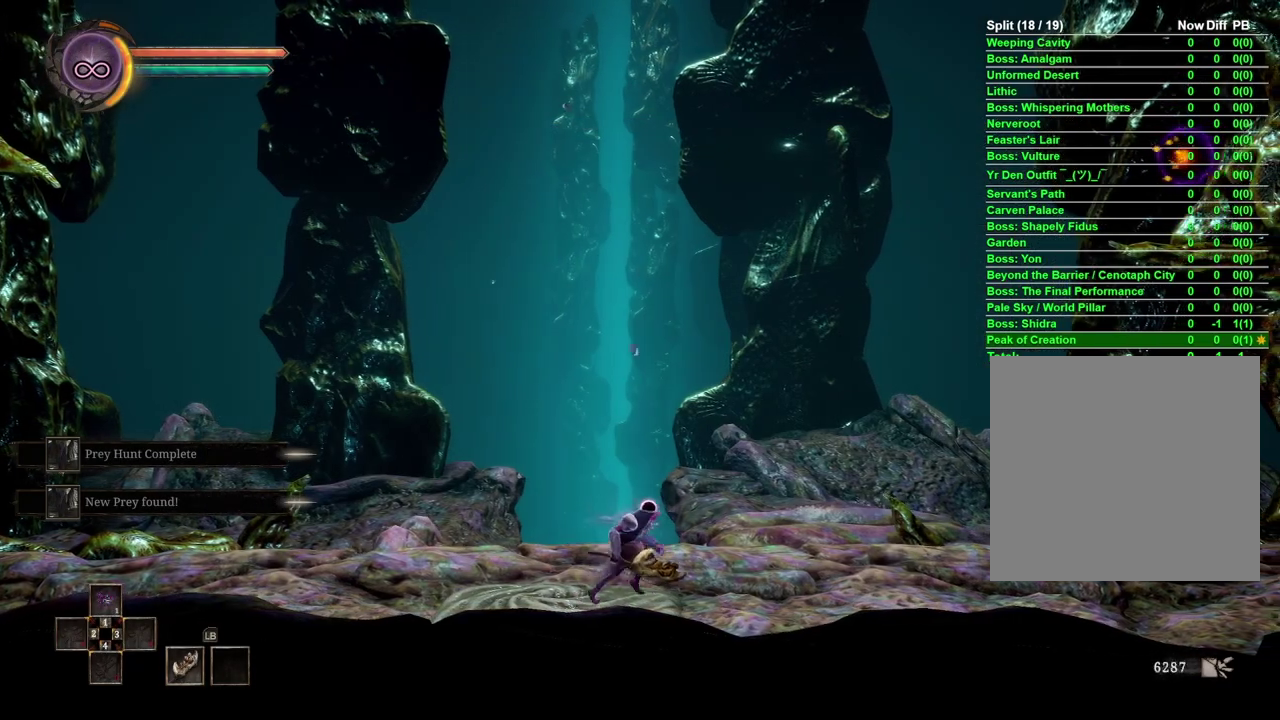
{"buttons": [], "left_stick": "right", "right_stick": "center", "events": []}
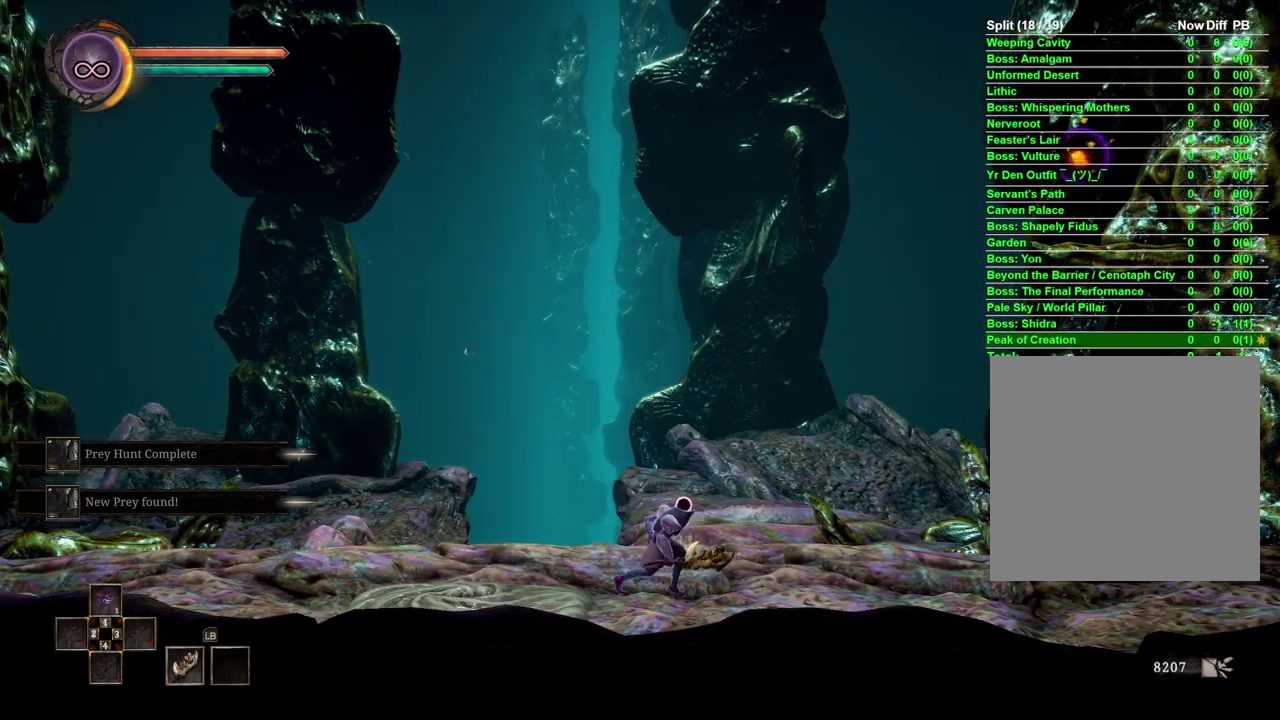
{"buttons": ["A"], "left_stick": "right", "right_stick": "center", "events": [[500, "A", "down"]]}
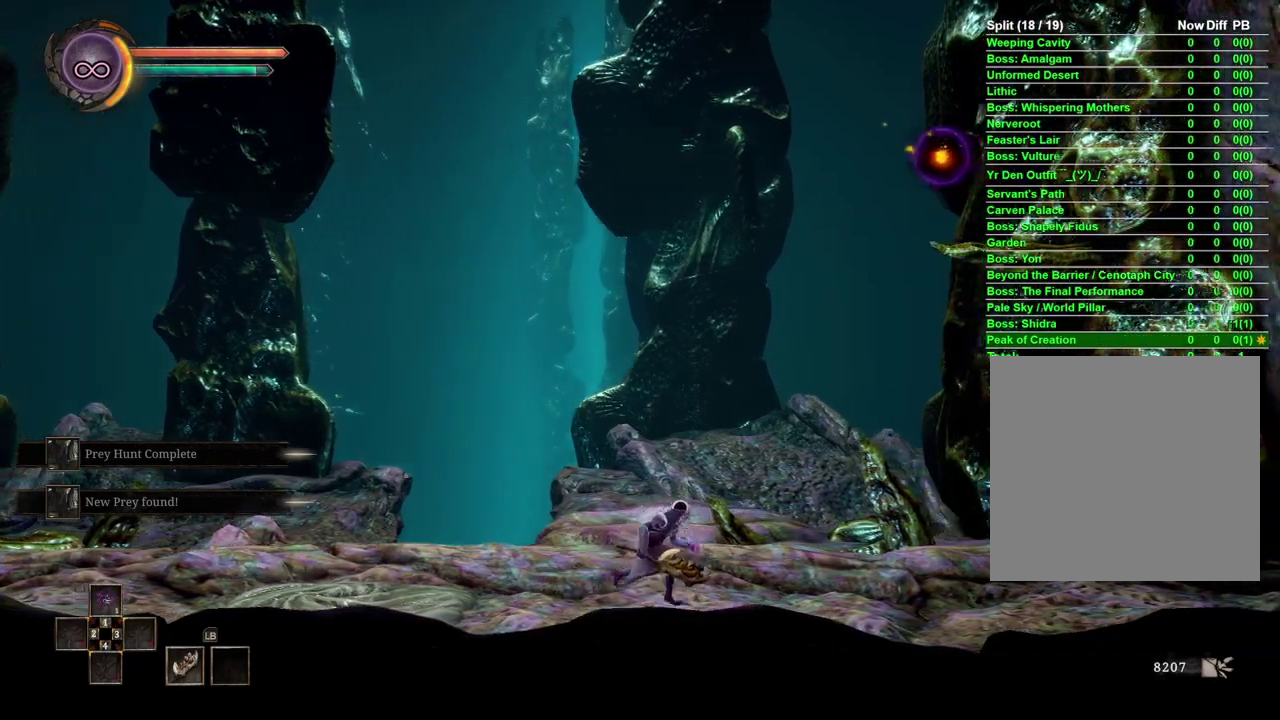
{"buttons": [], "left_stick": "right", "right_stick": "center", "events": [[150, "A", "up"]]}
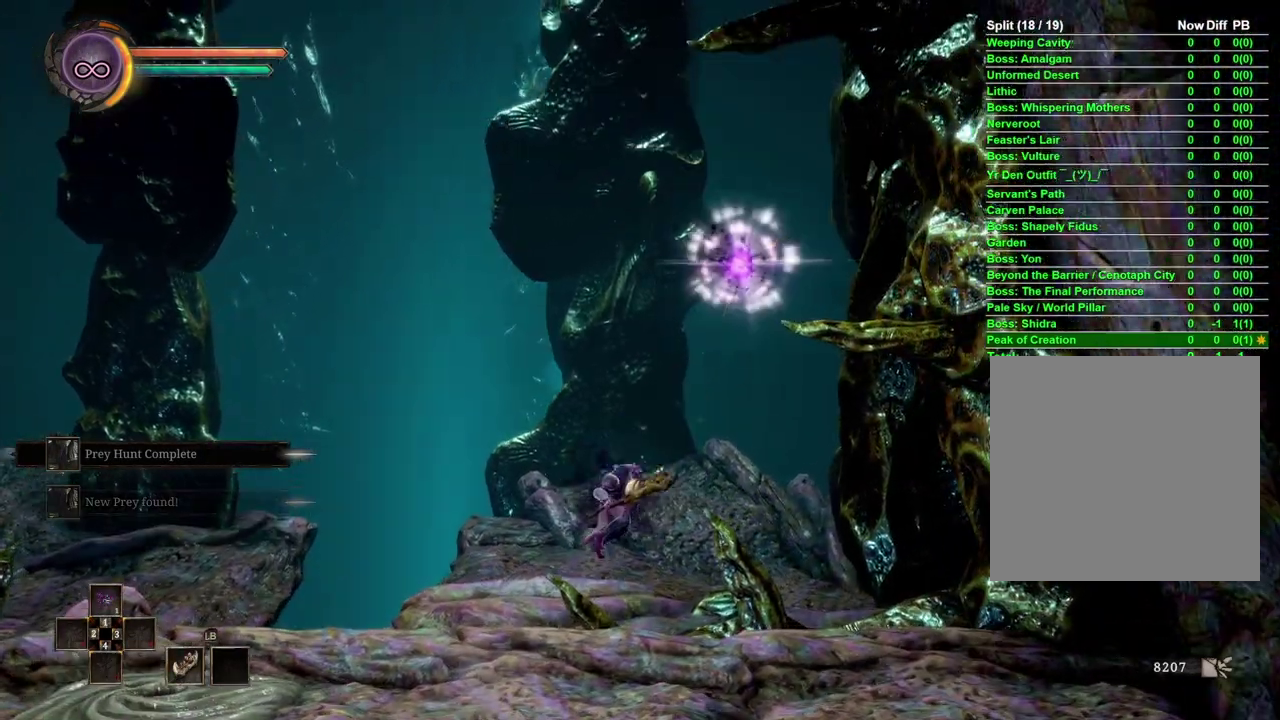
{"buttons": [], "left_stick": "left", "right_stick": "center", "events": [[183, "left_stick", "center"], [283, "left_stick", "left"]]}
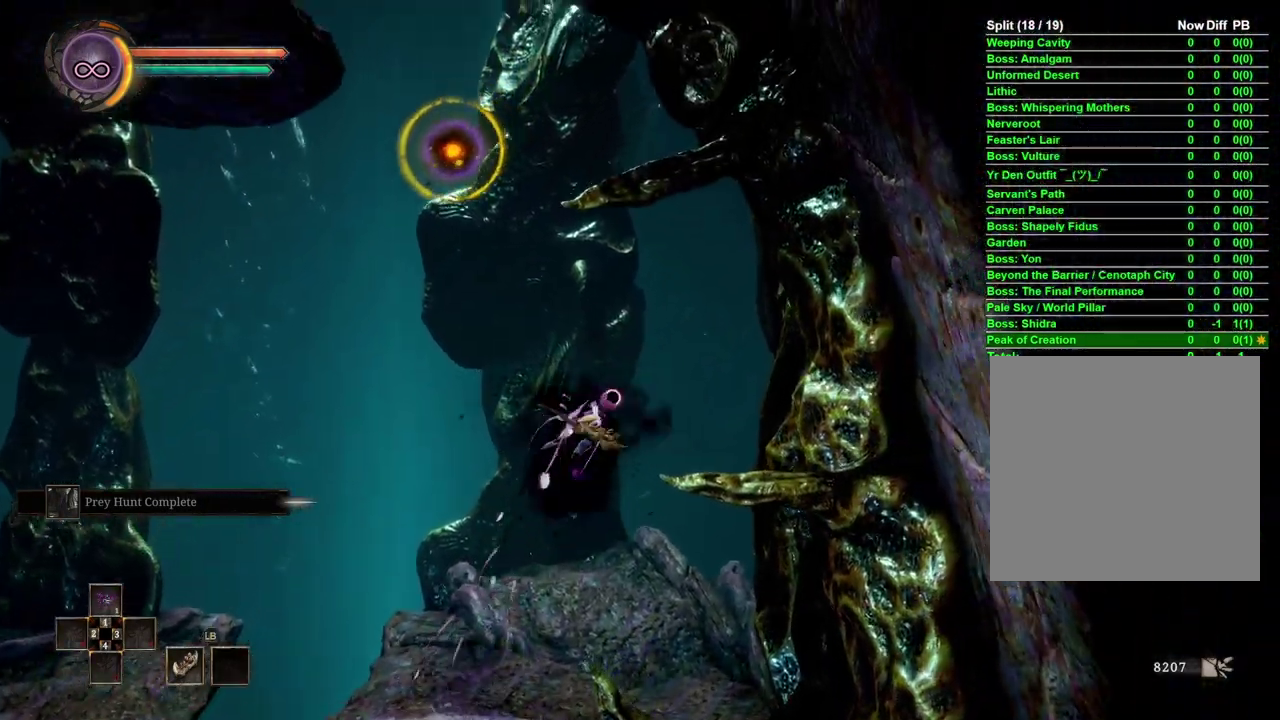
{"buttons": [], "left_stick": "up-left", "right_stick": "center", "events": [[233, "right_stick", "up"], [300, "left_stick", "up-left"], [350, "right_stick", "center"]]}
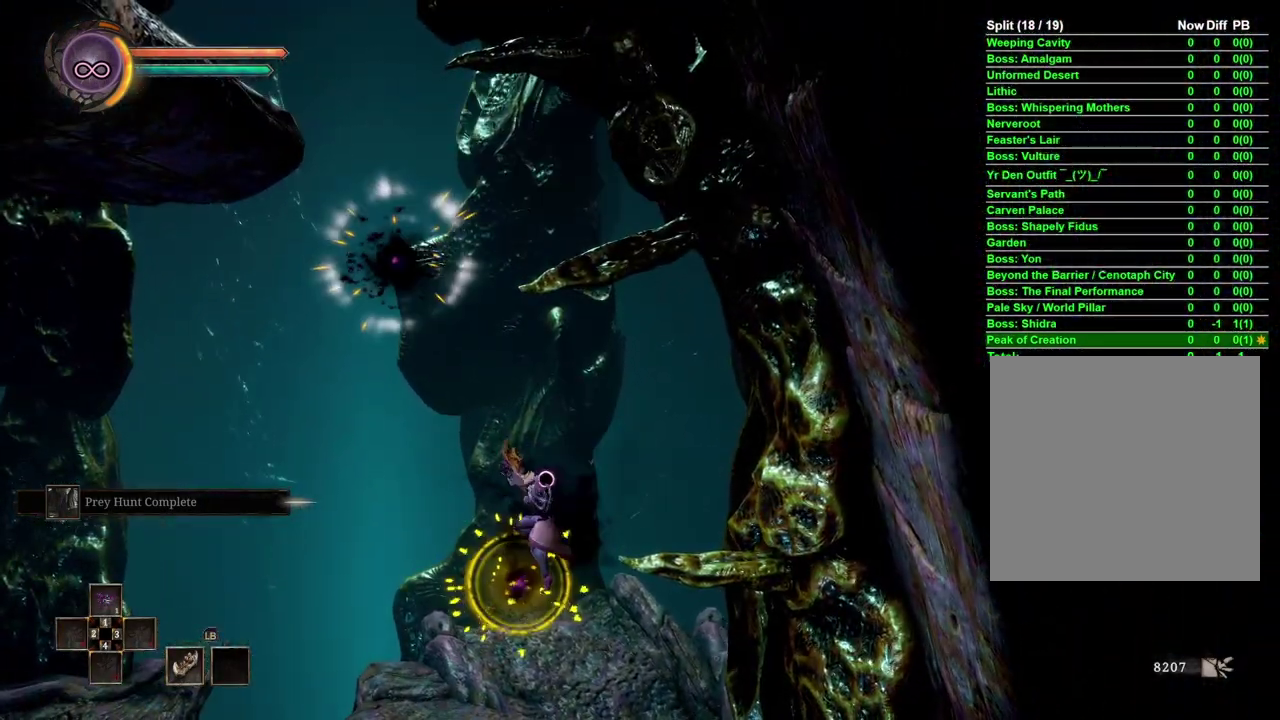
{"buttons": [], "left_stick": "up-left", "right_stick": "up", "events": [[450, "right_stick", "up"]]}
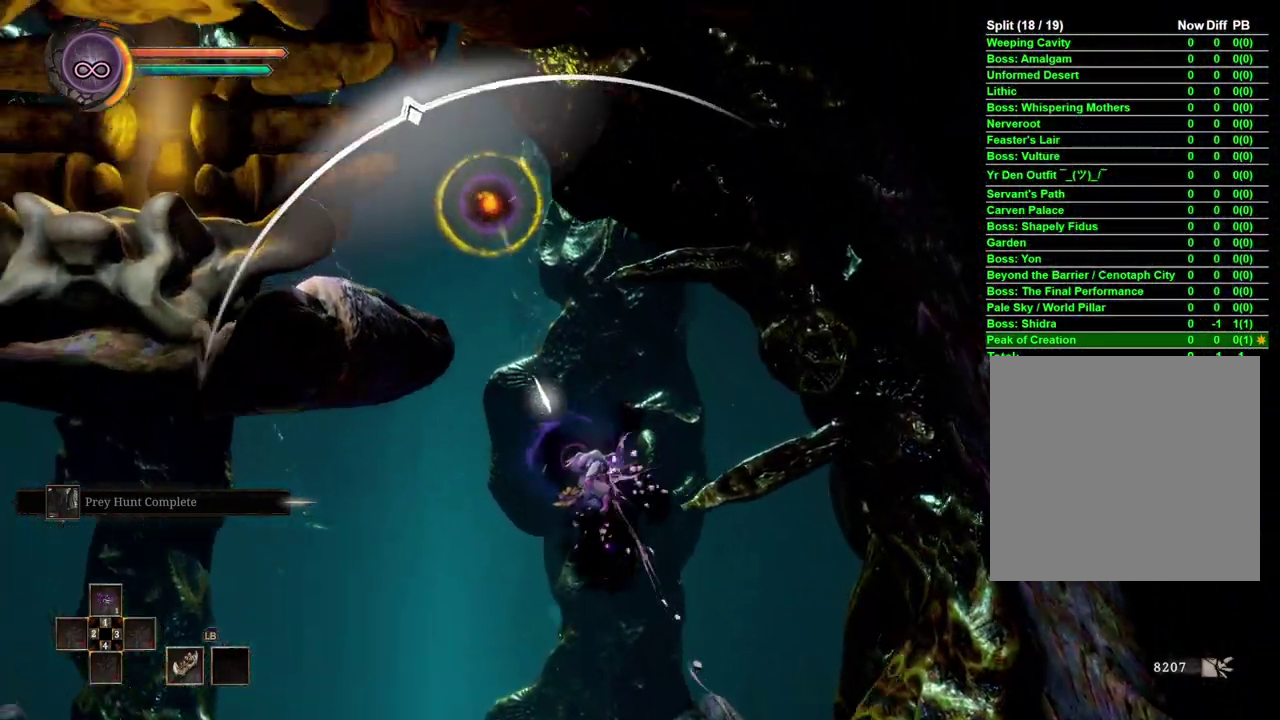
{"buttons": [], "left_stick": "left", "right_stick": "center", "events": [[67, "right_stick", "center"], [333, "left_stick", "left"]]}
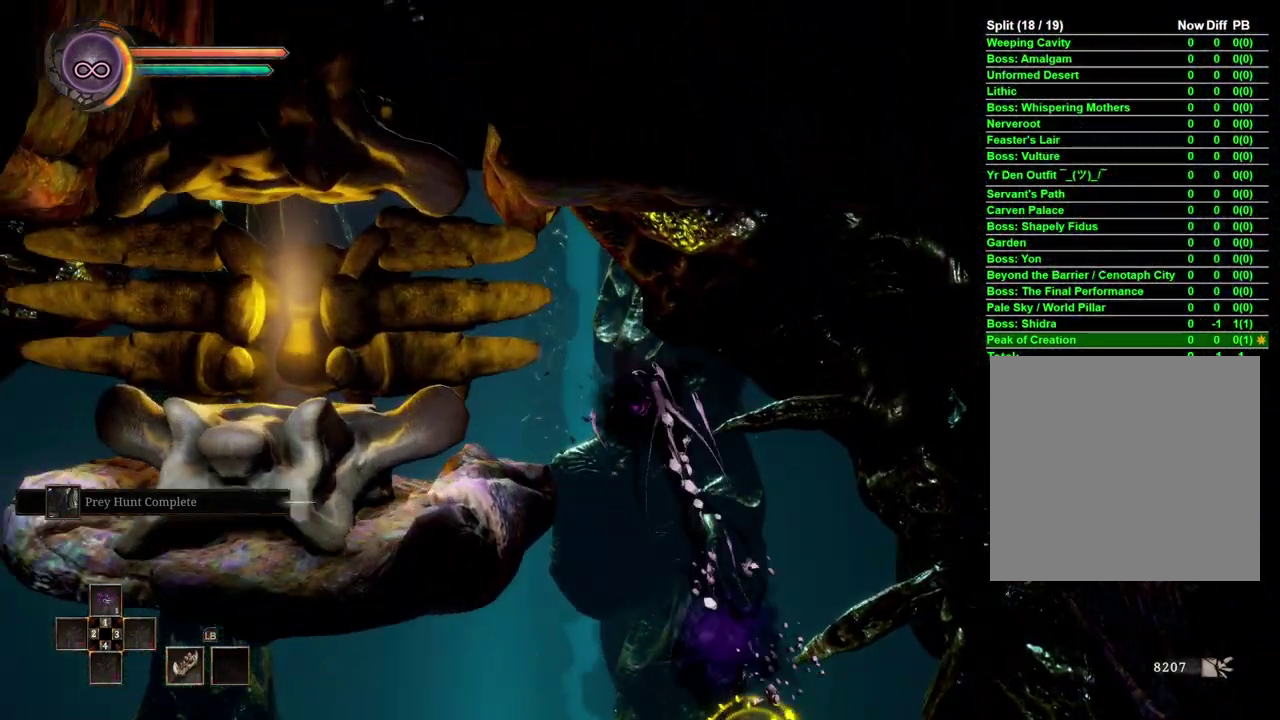
{"buttons": [], "left_stick": "left", "right_stick": "center", "events": [[217, "B", "down"], [367, "B", "up"]]}
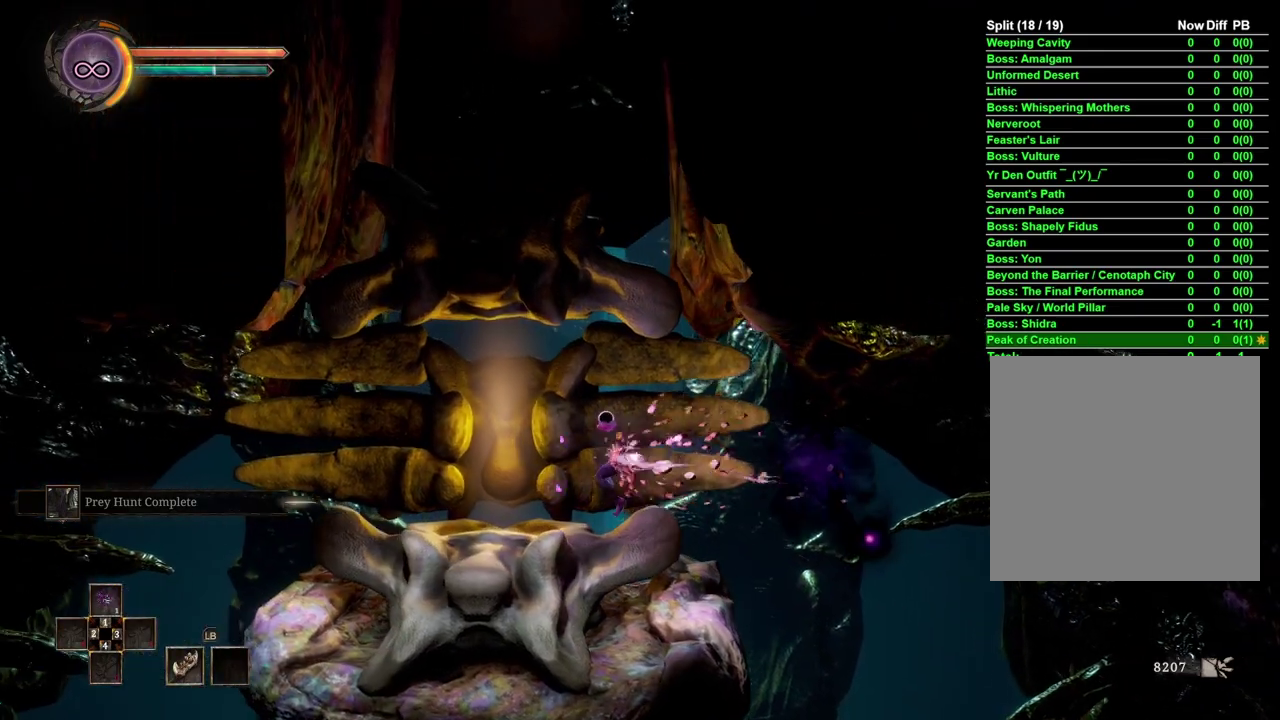
{"buttons": [], "left_stick": "center", "right_stick": "center", "events": [[467, "left_stick", "center"]]}